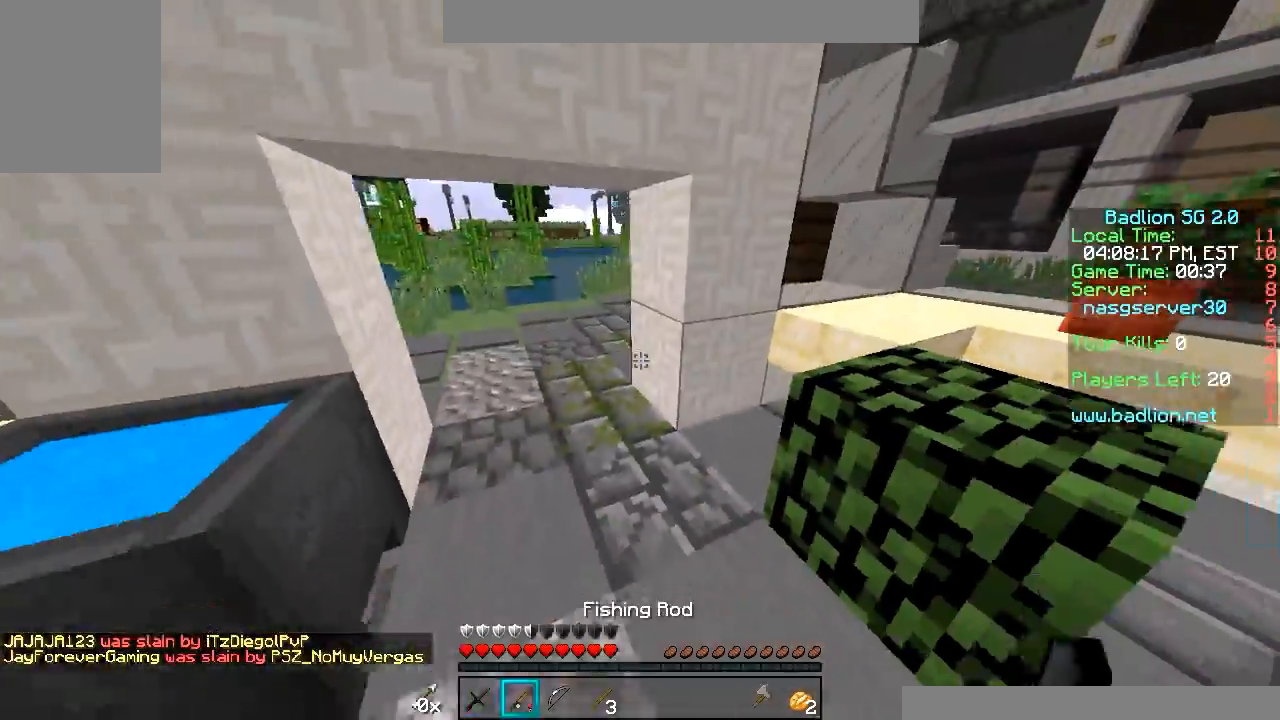
Gameplay with keyboard and mouse; each line is a JSON object with the keys and mouse buttons held at the frame after it. "events" lists presses ("down") and releases ("up") of "a", "d", "s", "w", "mouse_left" and "mouse_right" between this image and that frame as [ms after this image, input, new state], when the widget could be followed in between. "mouse_left", "mouse_right" = the "left", "right" buttons of the "mouse" list. No other keys are recorded. Fast repeated clicks can show as one long hold. Mouse movement is not recorded.
{"keys": ["w"], "mouse": [], "events": [[17, "s", "up"], [167, "w", "down"]]}
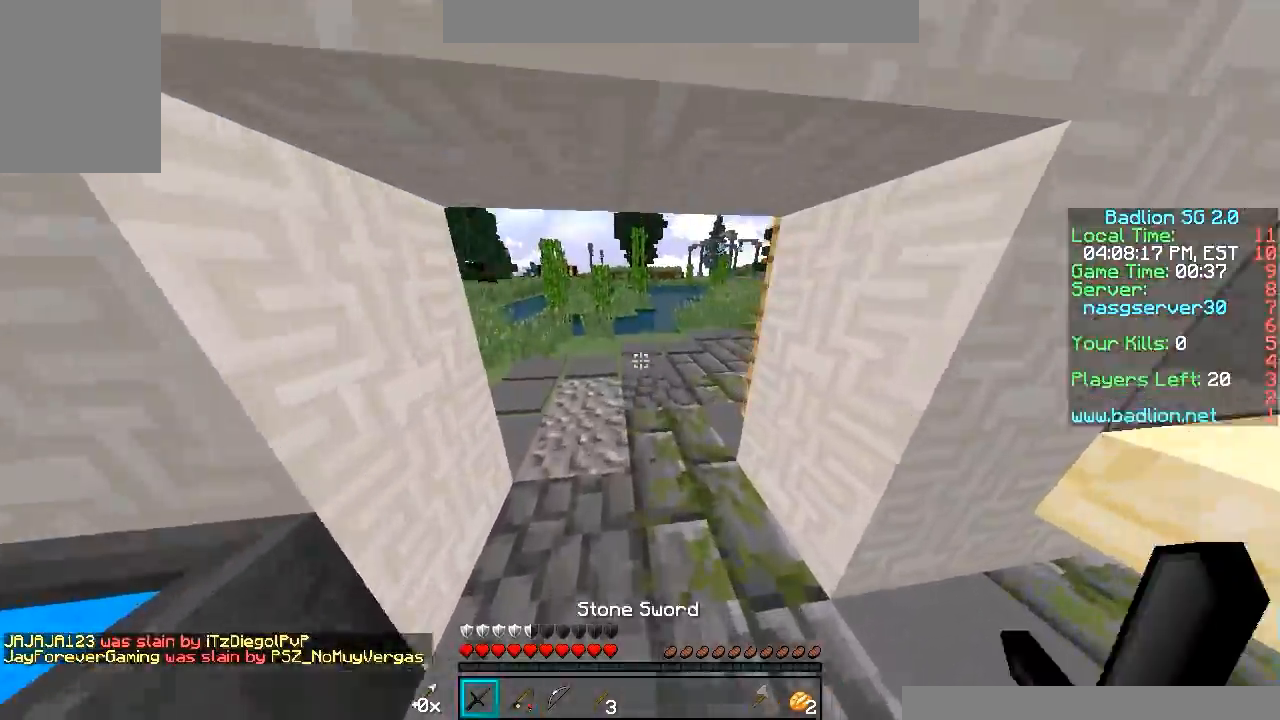
{"keys": ["w"], "mouse": [], "events": []}
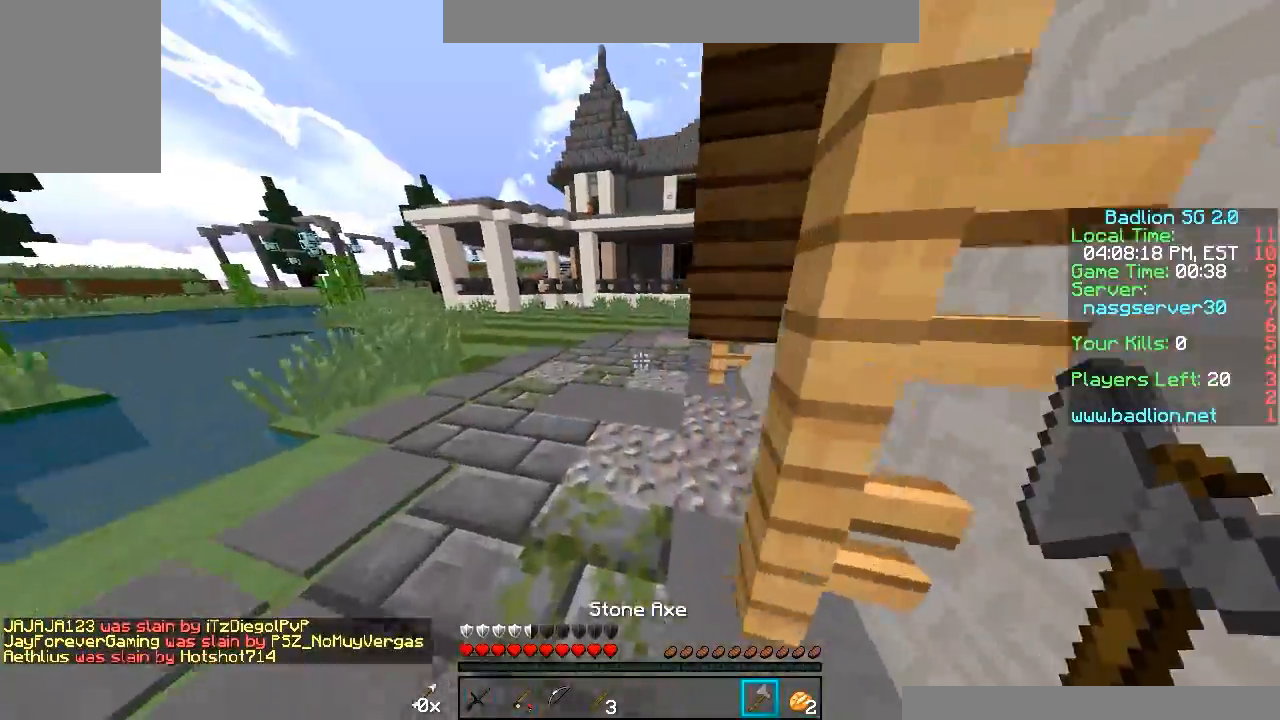
{"keys": ["w"], "mouse": [], "events": []}
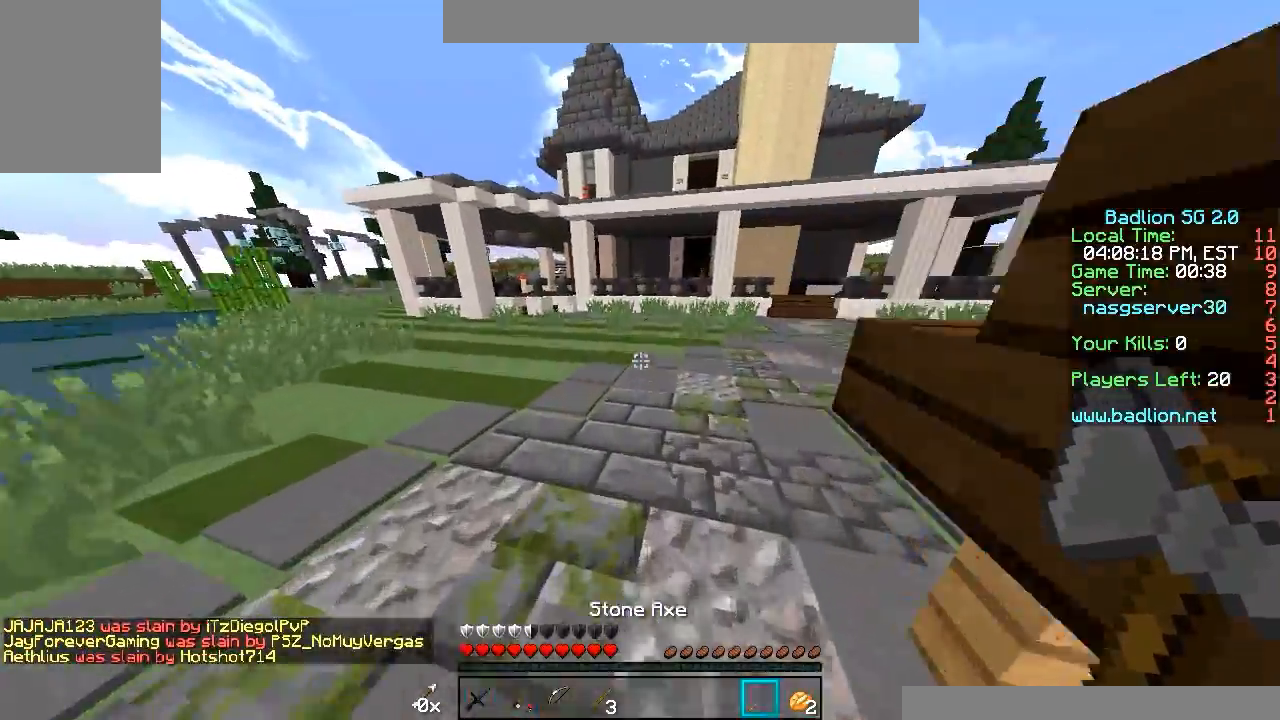
{"keys": ["w"], "mouse": [], "events": []}
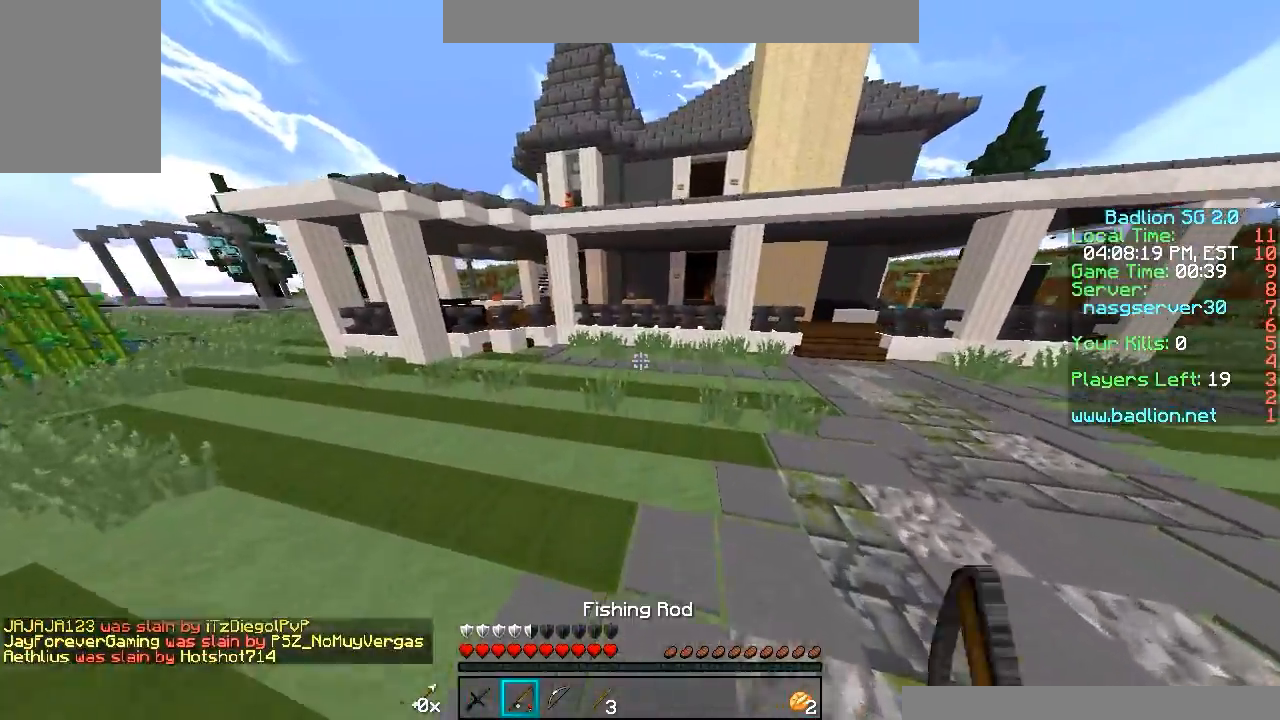
{"keys": ["d", "w"], "mouse": [], "events": [[167, "d", "down"]]}
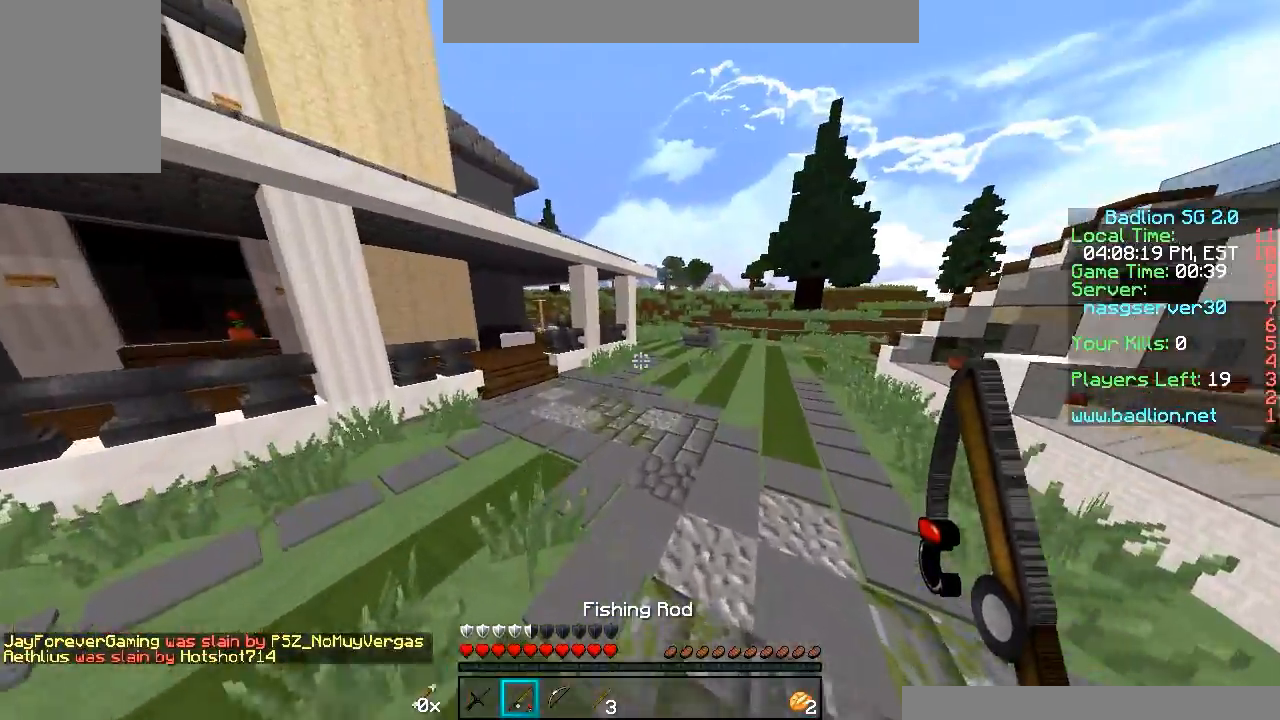
{"keys": ["w"], "mouse": [], "events": [[167, "d", "up"]]}
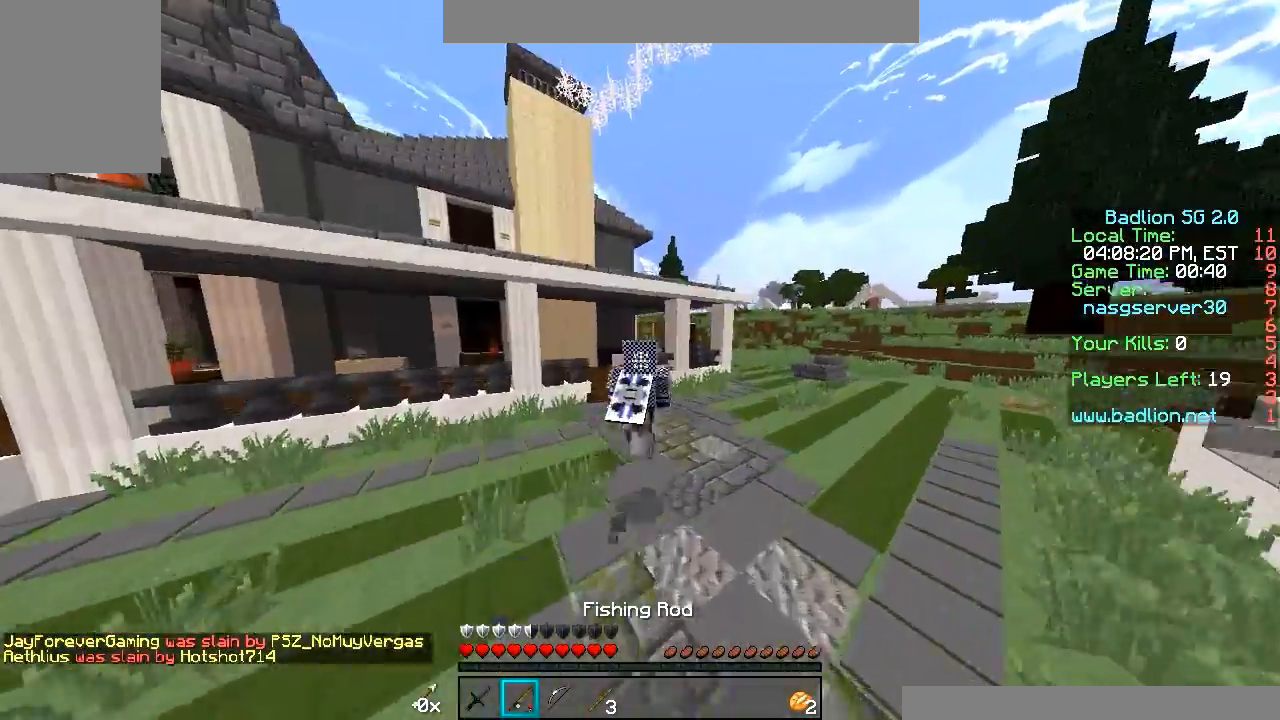
{"keys": ["w"], "mouse": [], "events": []}
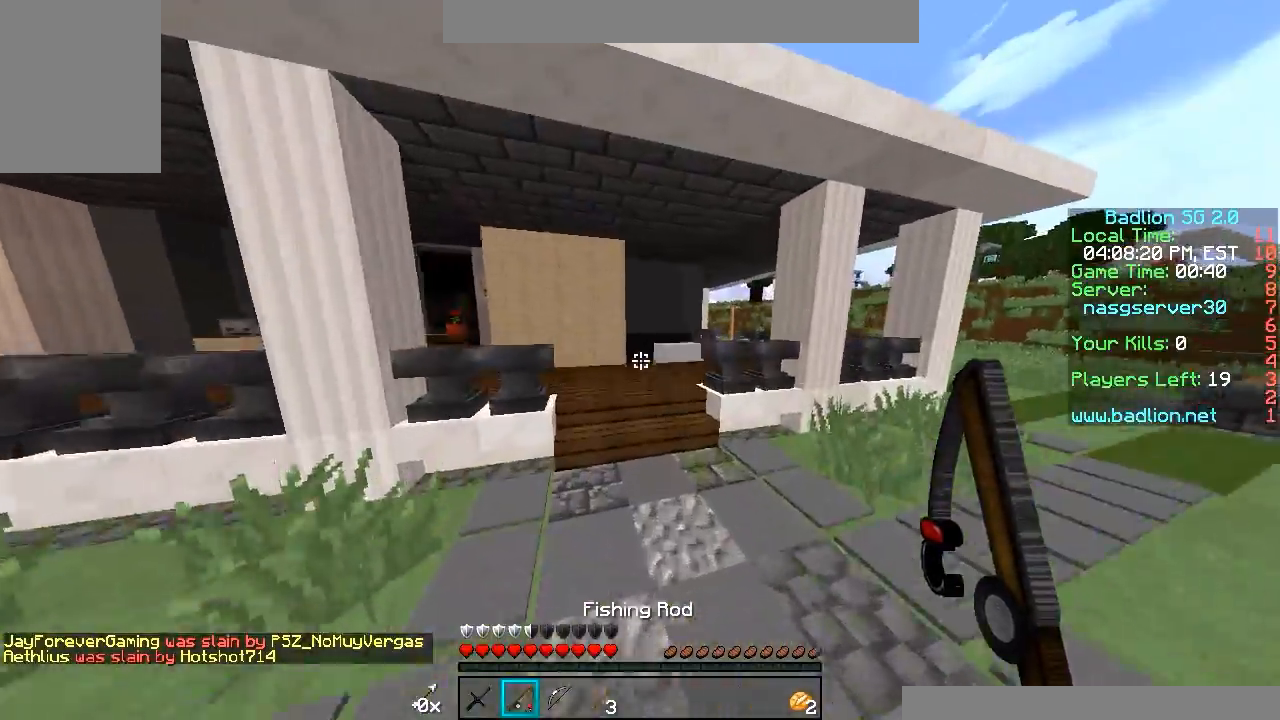
{"keys": ["w"], "mouse": [], "events": []}
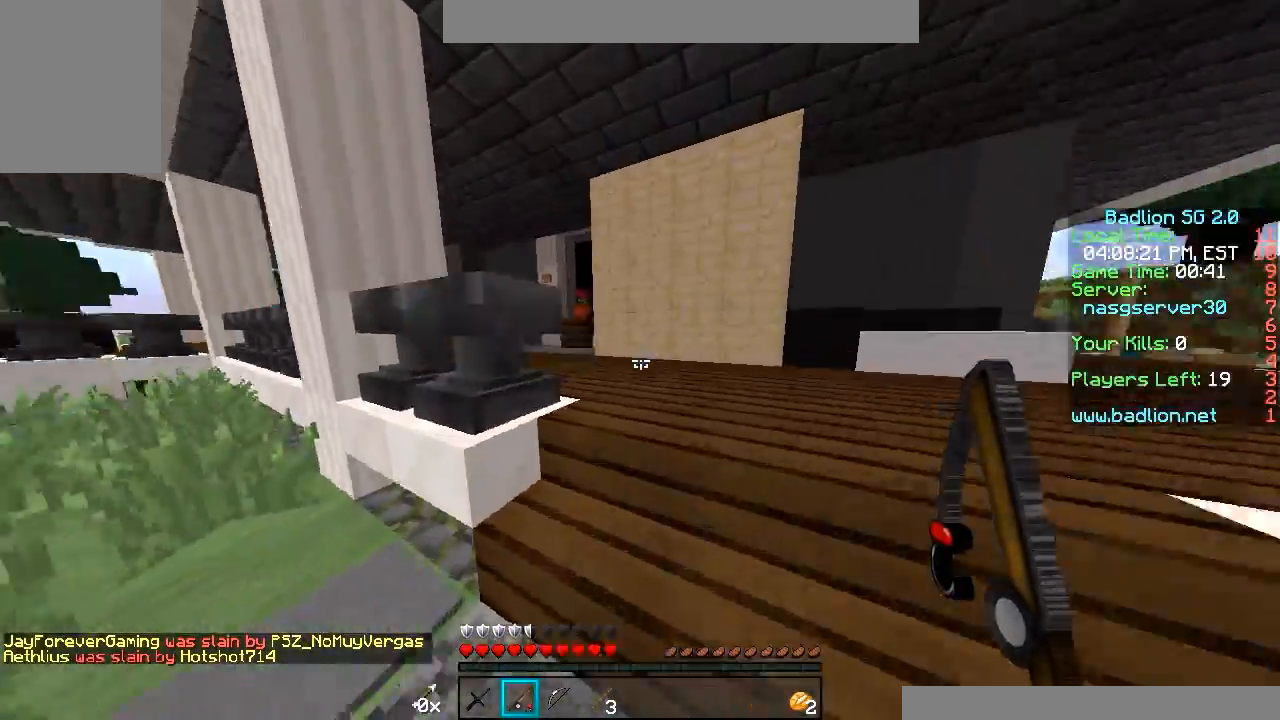
{"keys": ["w"], "mouse": [], "events": []}
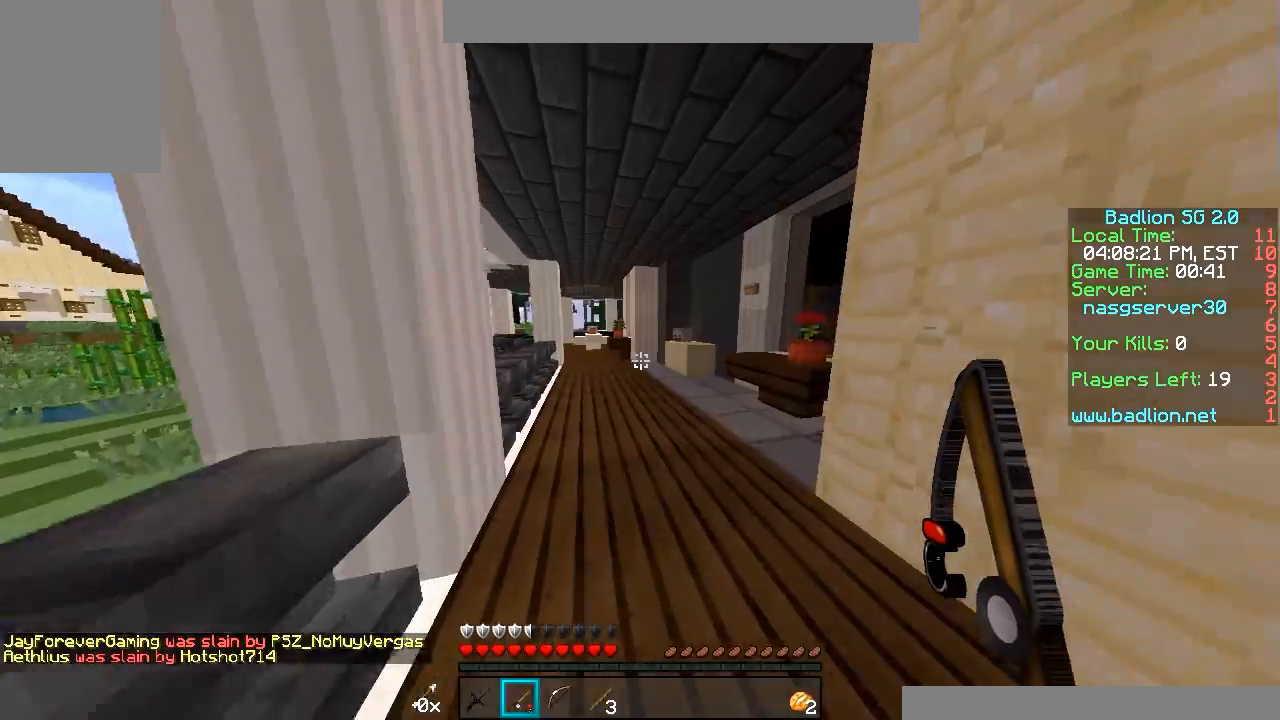
{"keys": ["w"], "mouse": [], "events": []}
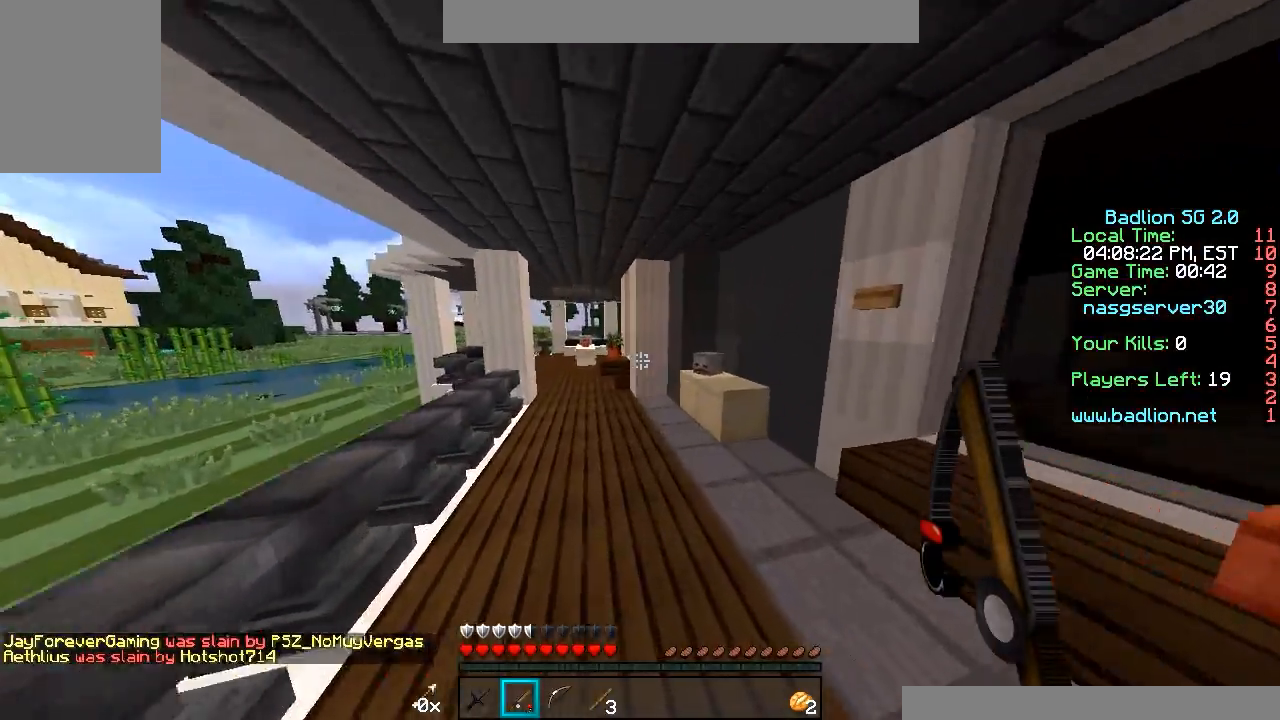
{"keys": ["w"], "mouse": [], "events": [[33, "a", "down"], [317, "a", "up"]]}
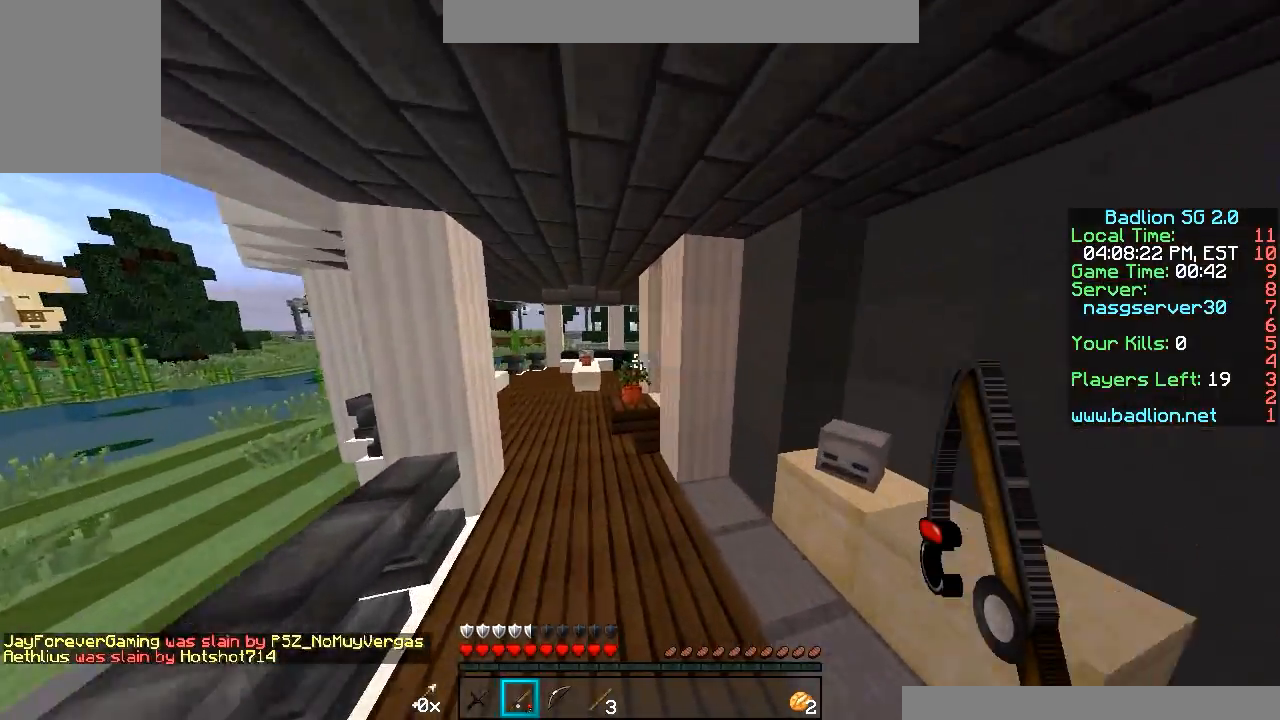
{"keys": ["w"], "mouse": [], "events": [[167, "a", "down"], [367, "a", "up"]]}
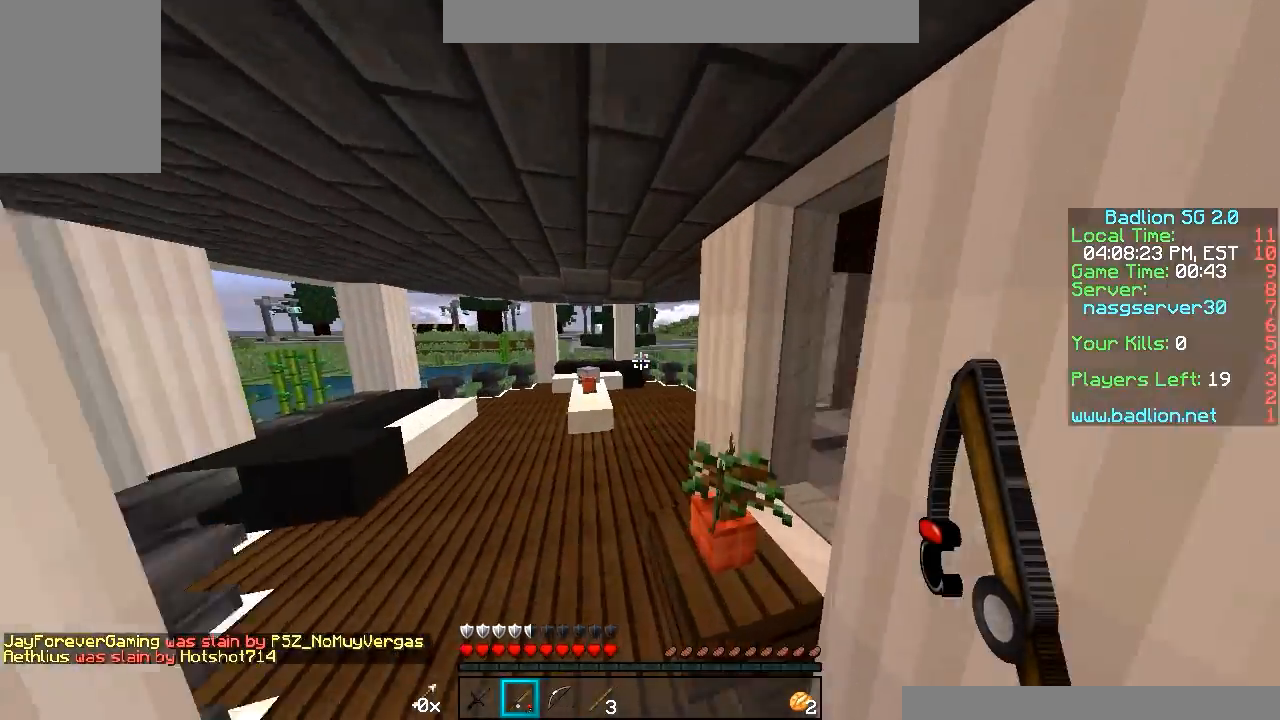
{"keys": ["w"], "mouse": [], "events": []}
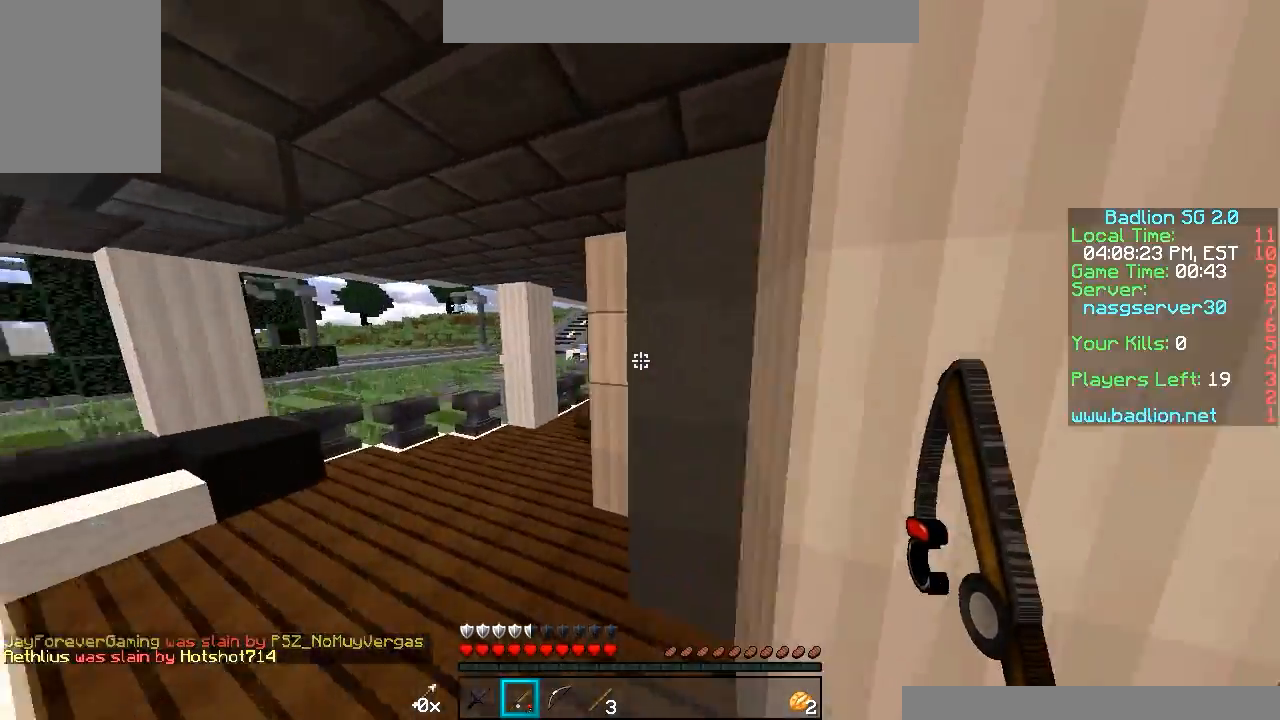
{"keys": ["w"], "mouse": [], "events": []}
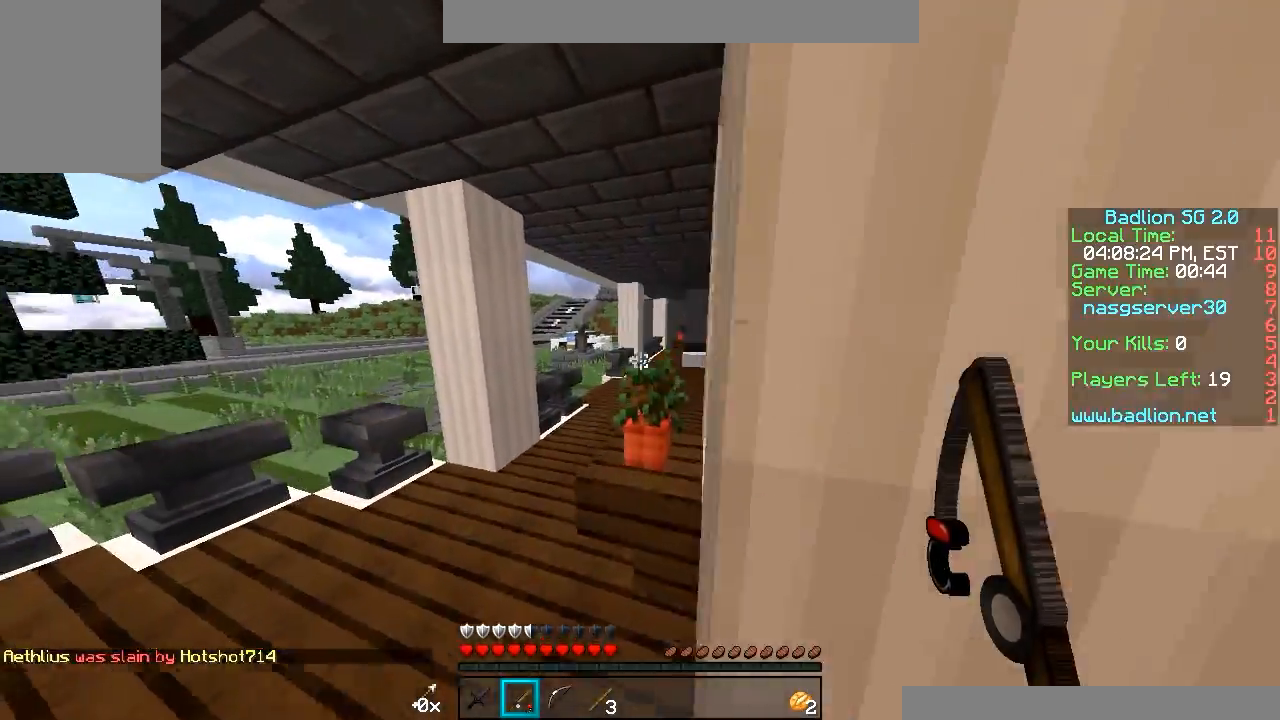
{"keys": [], "mouse": [], "events": [[17, "a", "down"], [417, "a", "up"], [417, "w", "up"]]}
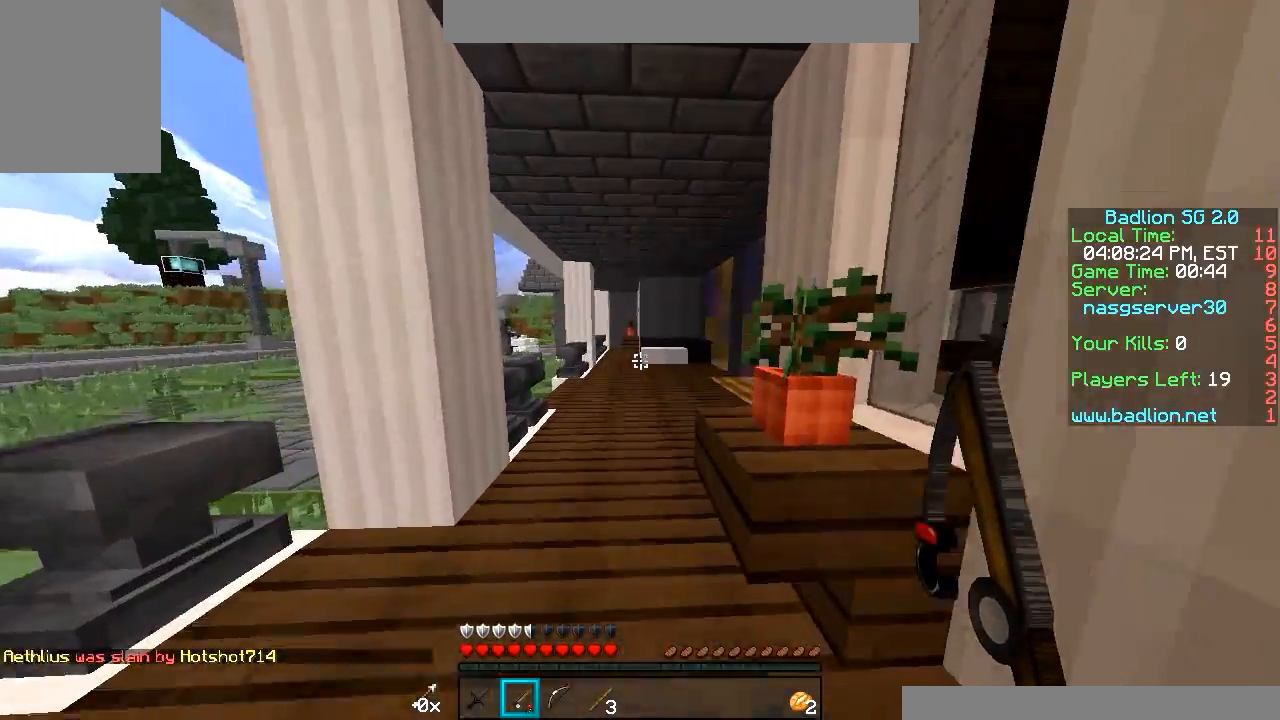
{"keys": [], "mouse": [], "events": []}
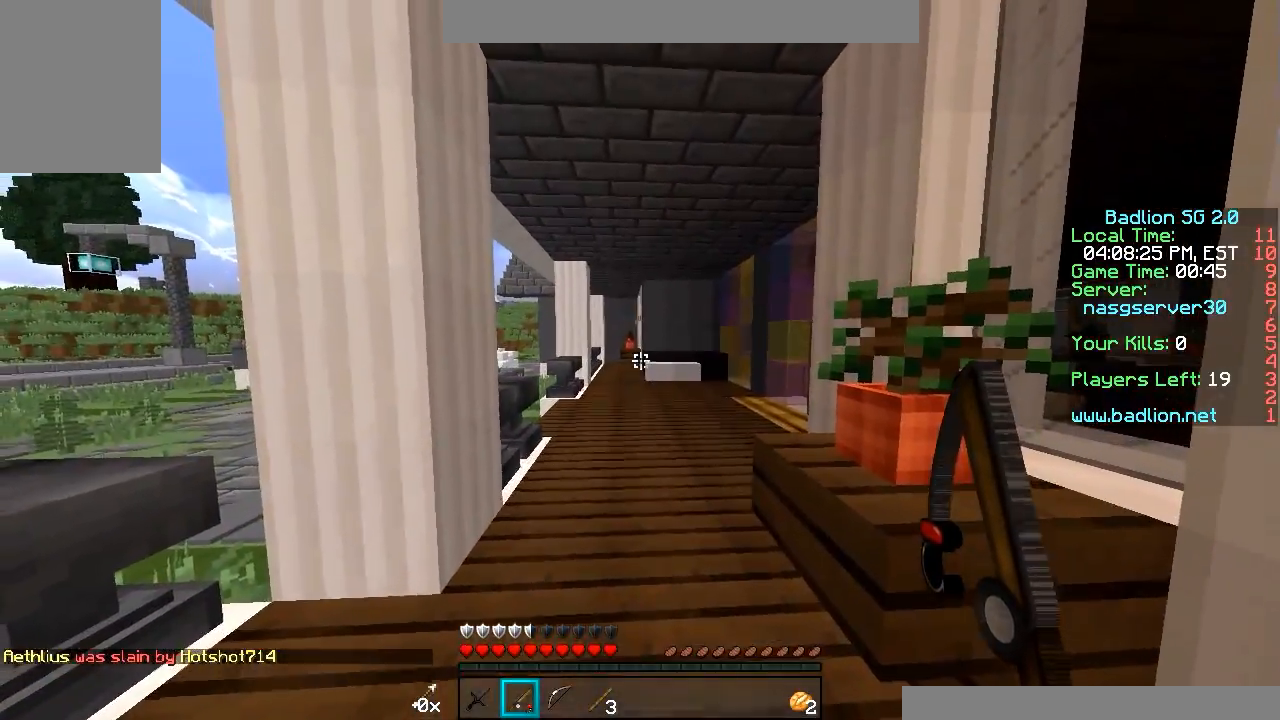
{"keys": ["w"], "mouse": [], "events": [[233, "w", "down"]]}
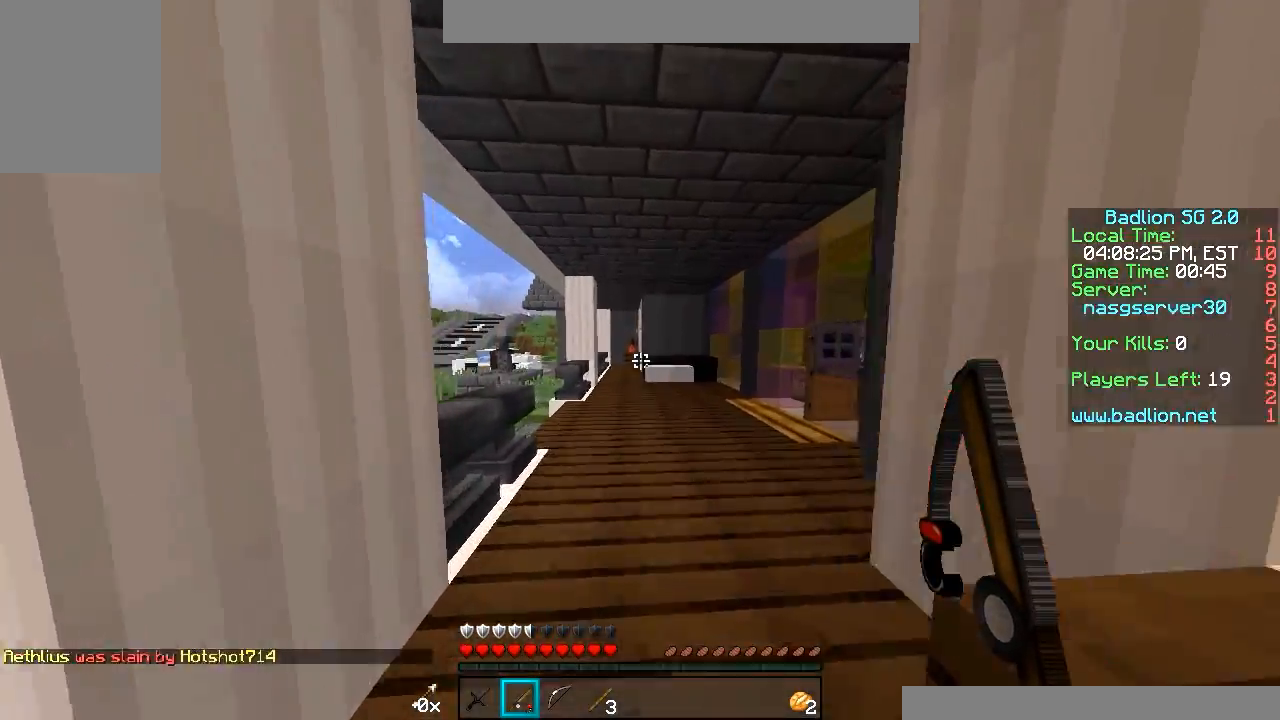
{"keys": ["w"], "mouse": [], "events": [[167, "mouse_left", "down"], [217, "mouse_right", "down"], [317, "mouse_left", "up"], [317, "mouse_right", "up"]]}
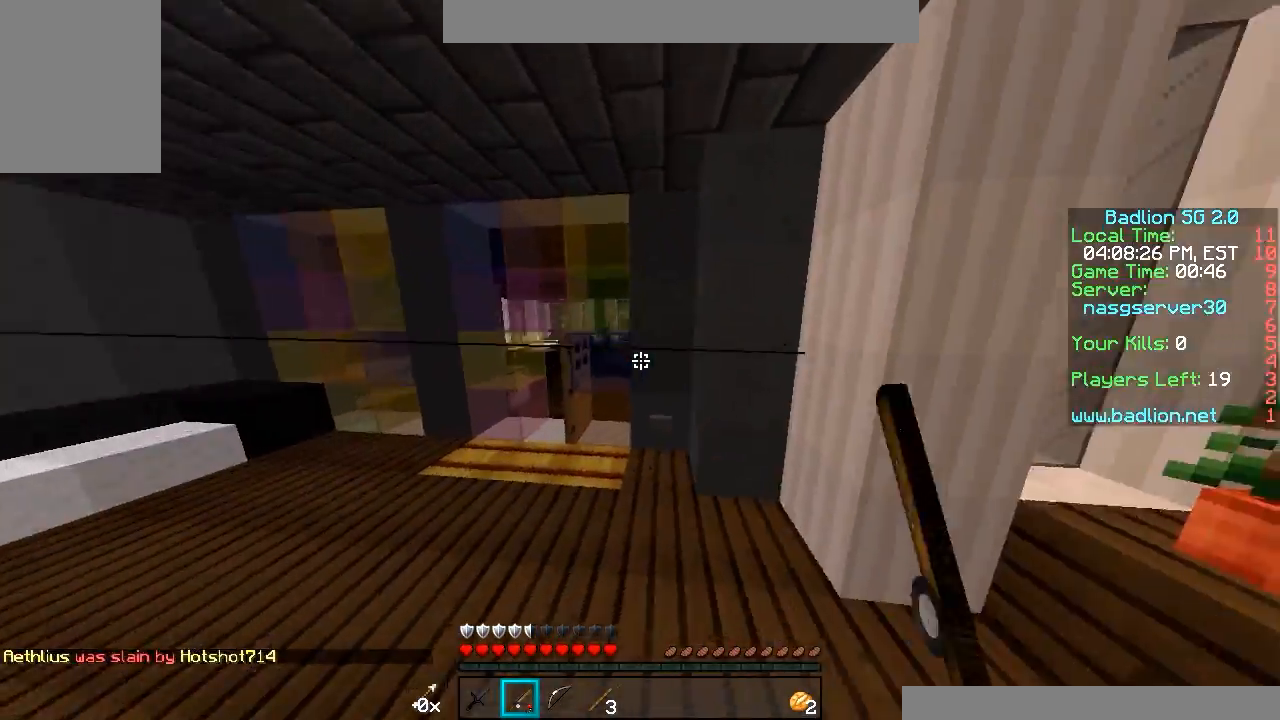
{"keys": ["w"], "mouse": [], "events": []}
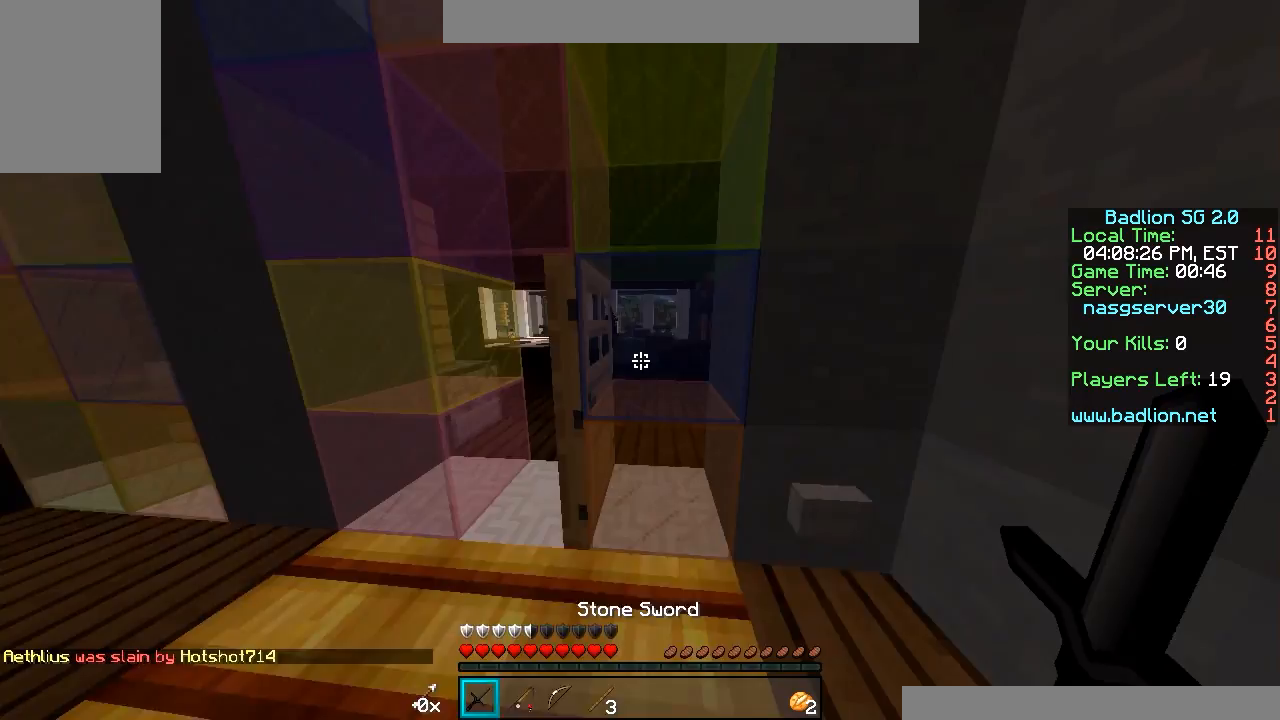
{"keys": ["w"], "mouse": [], "events": []}
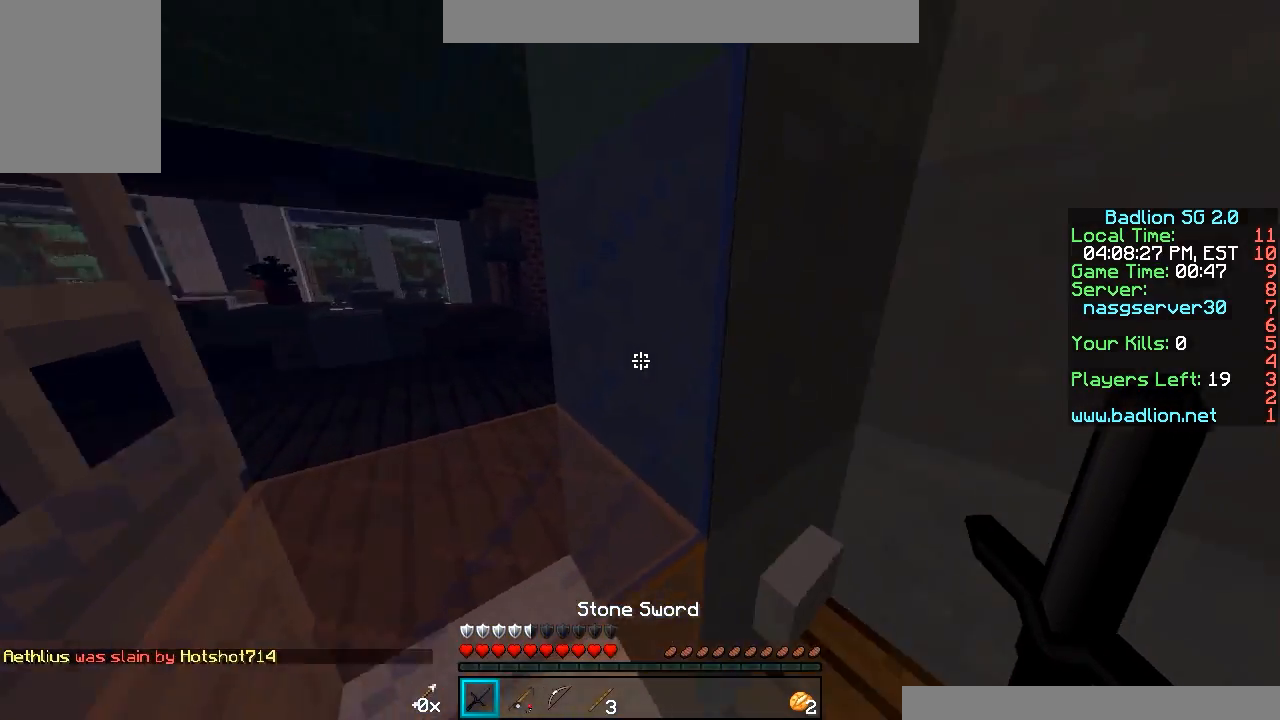
{"keys": [], "mouse": [], "events": [[17, "w", "up"], [167, "s", "down"], [317, "a", "down"], [367, "s", "up"], [467, "a", "up"]]}
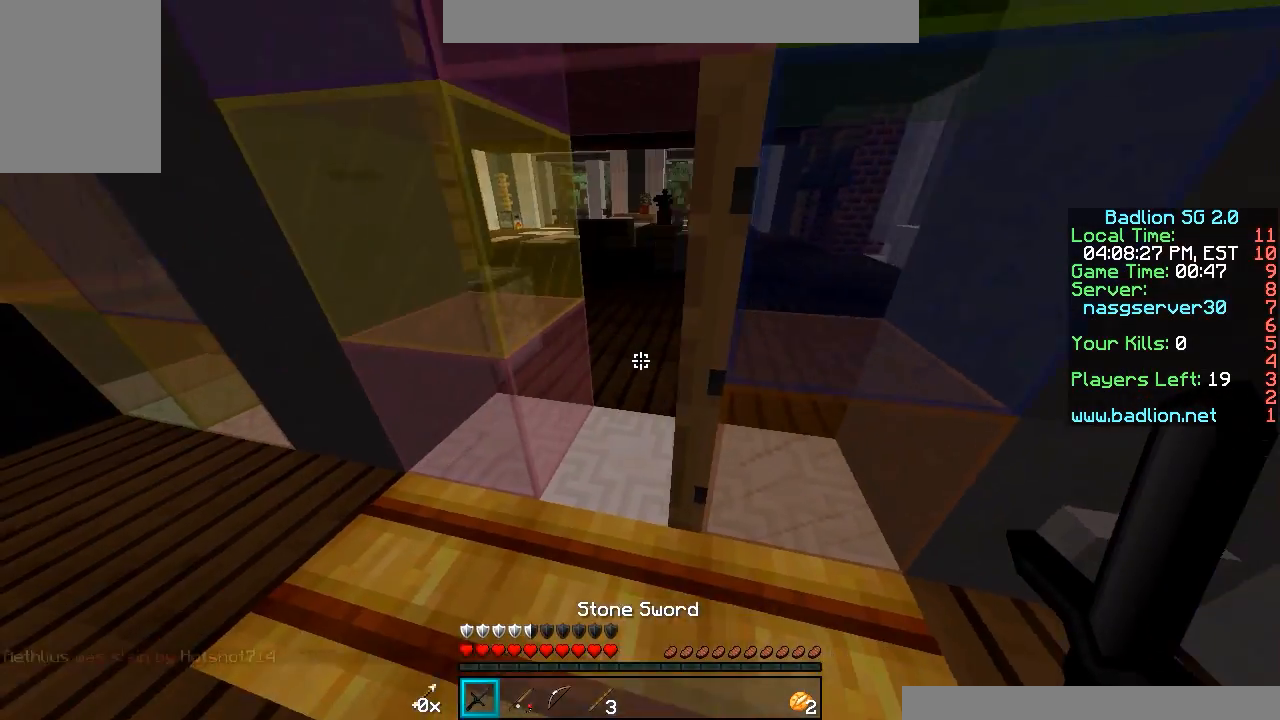
{"keys": ["w"], "mouse": [], "events": [[17, "w", "down"]]}
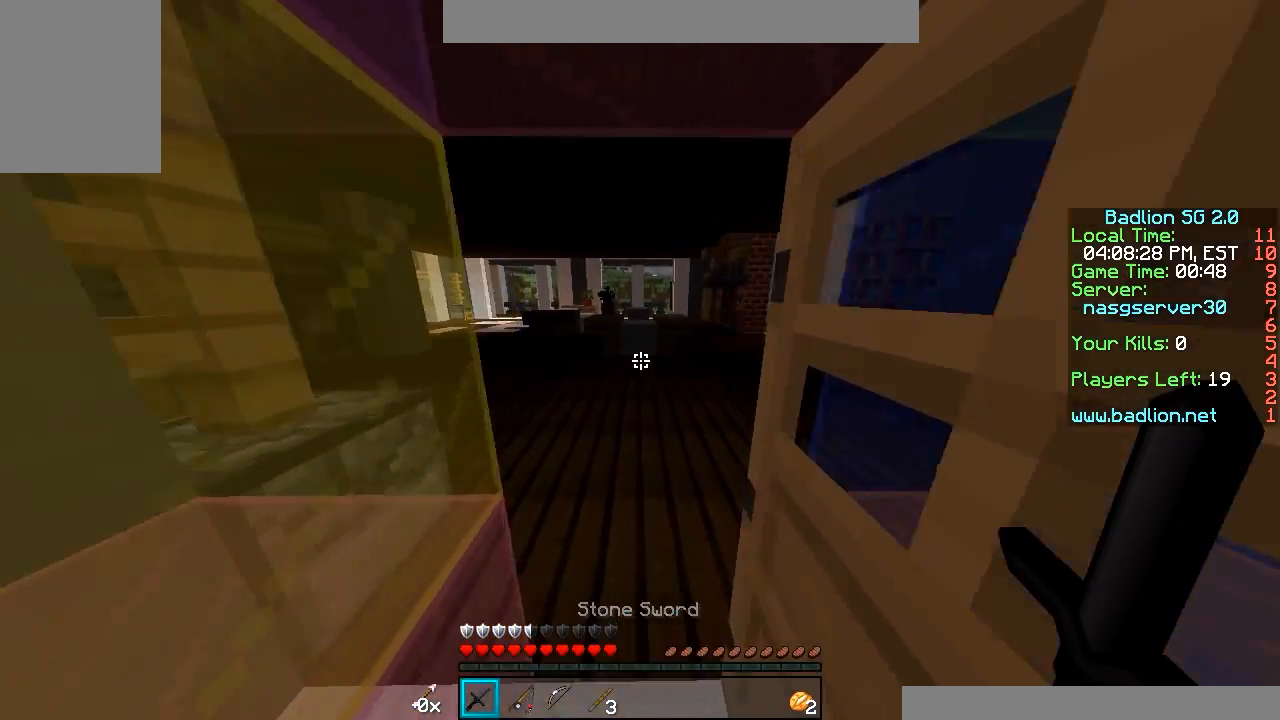
{"keys": ["w"], "mouse": [], "events": []}
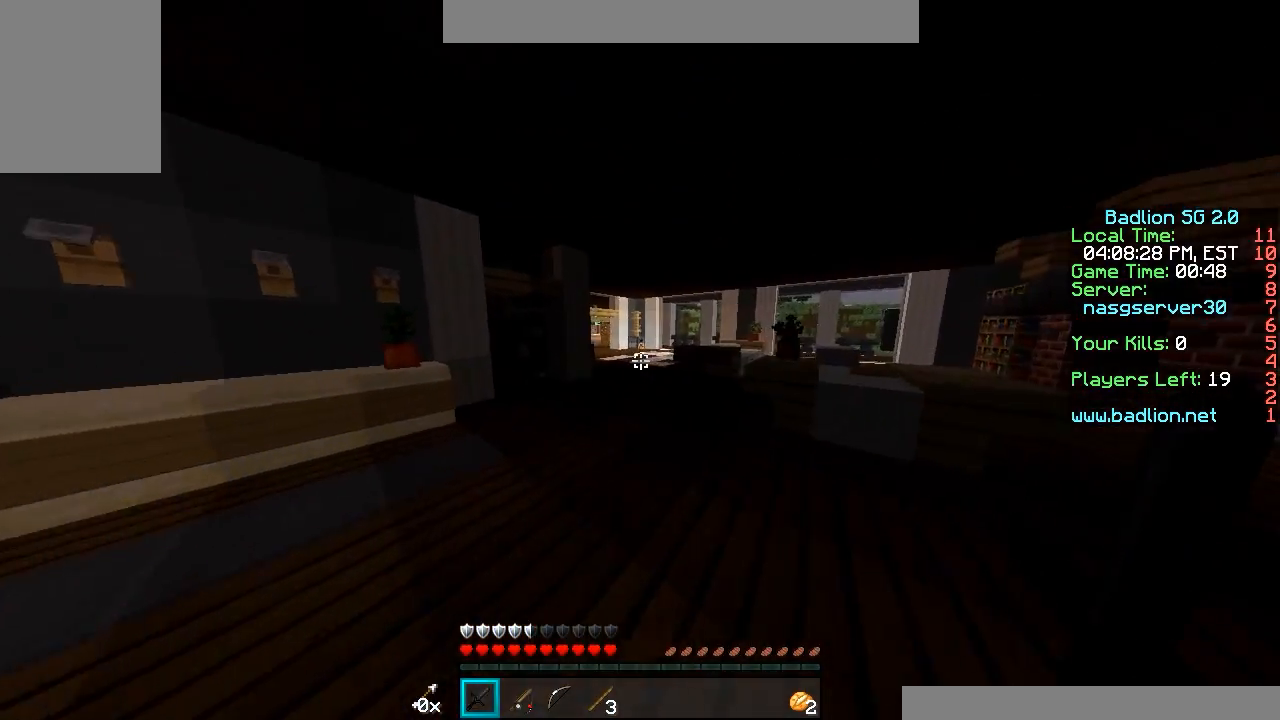
{"keys": ["d", "w"], "mouse": [], "events": [[333, "d", "down"]]}
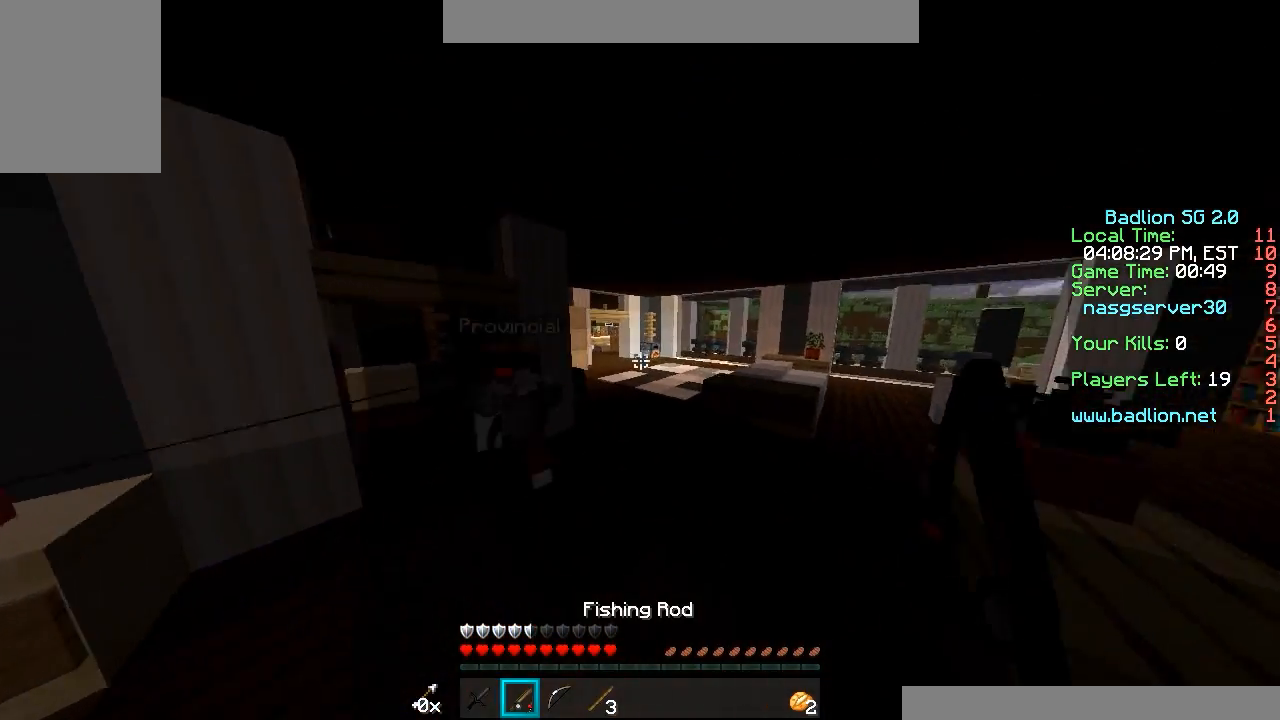
{"keys": ["a", "d", "w"], "mouse": [], "events": [[167, "mouse_left", "down"], [167, "mouse_right", "down"], [217, "mouse_left", "up"], [217, "mouse_right", "up"], [267, "mouse_left", "down"], [317, "mouse_left", "up"], [417, "mouse_left", "down"], [467, "a", "down"], [467, "mouse_left", "up"]]}
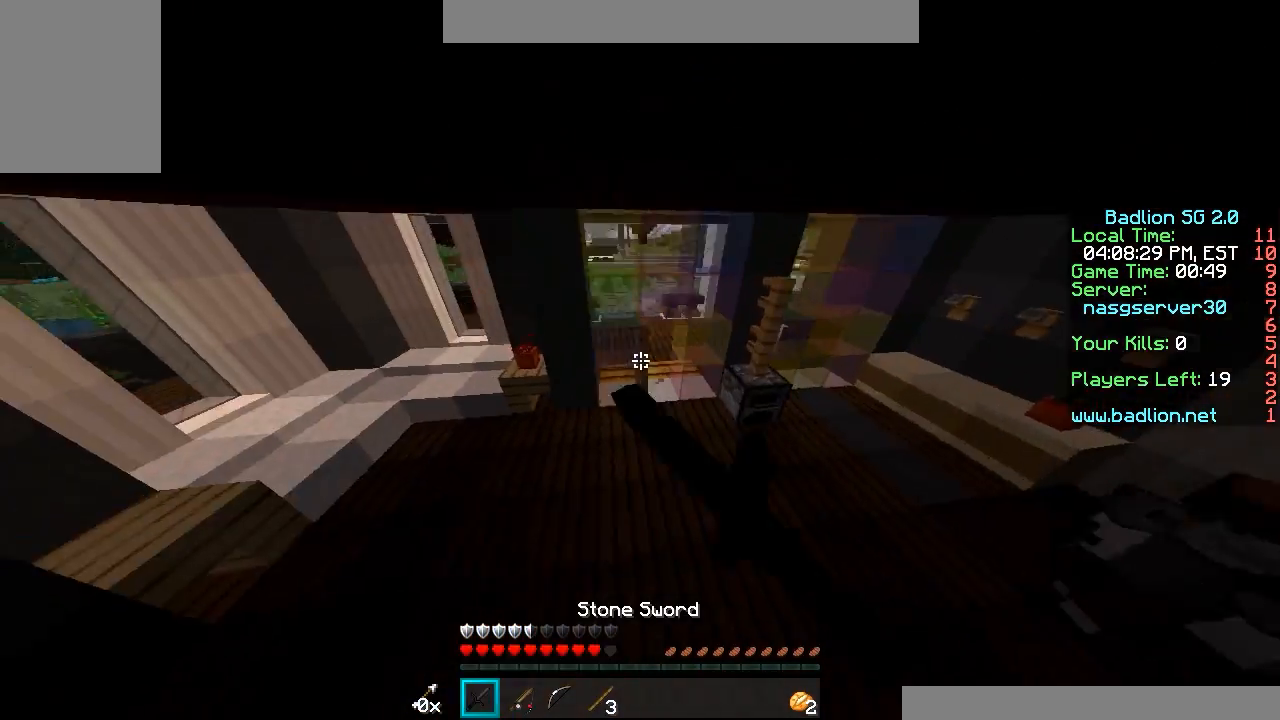
{"keys": ["d", "w"], "mouse": ["left", "right"], "events": [[17, "d", "up"], [17, "mouse_left", "down"], [67, "mouse_left", "up"], [167, "mouse_left", "down"], [217, "mouse_left", "up"], [267, "mouse_left", "down"], [367, "a", "up"], [367, "d", "down"], [367, "mouse_left", "up"], [483, "mouse_left", "down"], [483, "mouse_right", "down"]]}
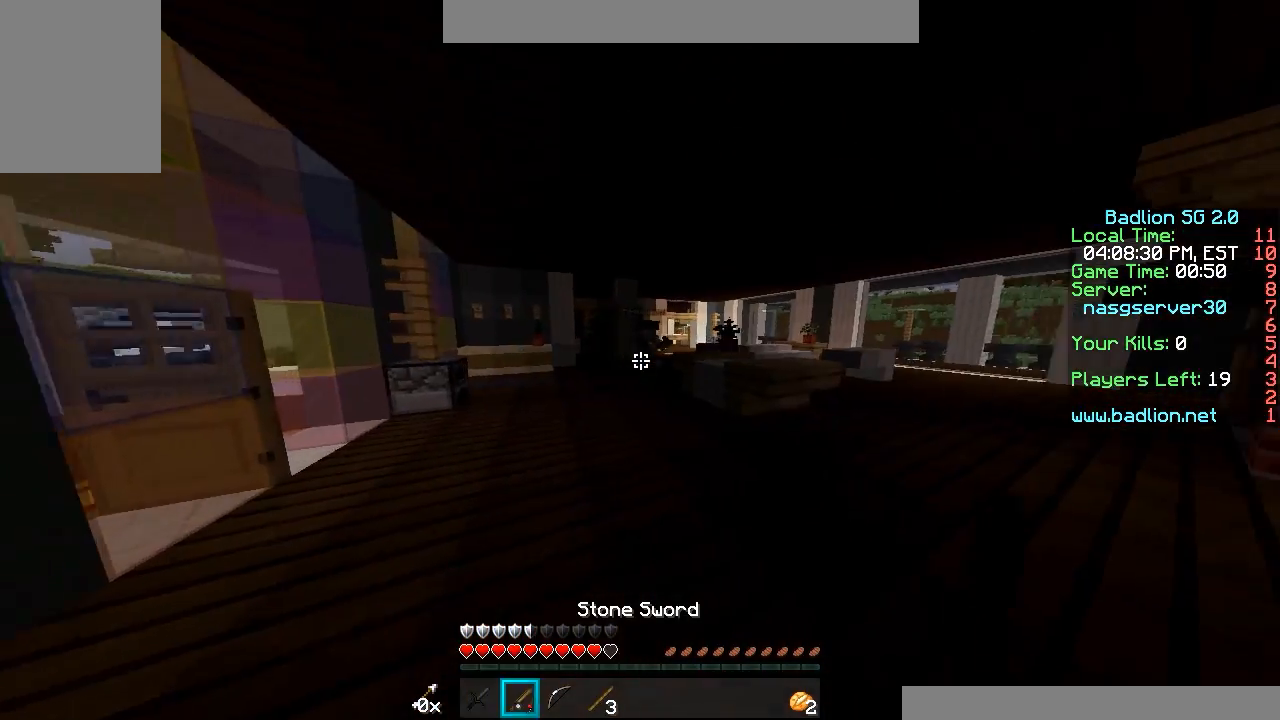
{"keys": ["d", "w"], "mouse": [], "events": [[33, "mouse_left", "up"], [67, "mouse_right", "up"]]}
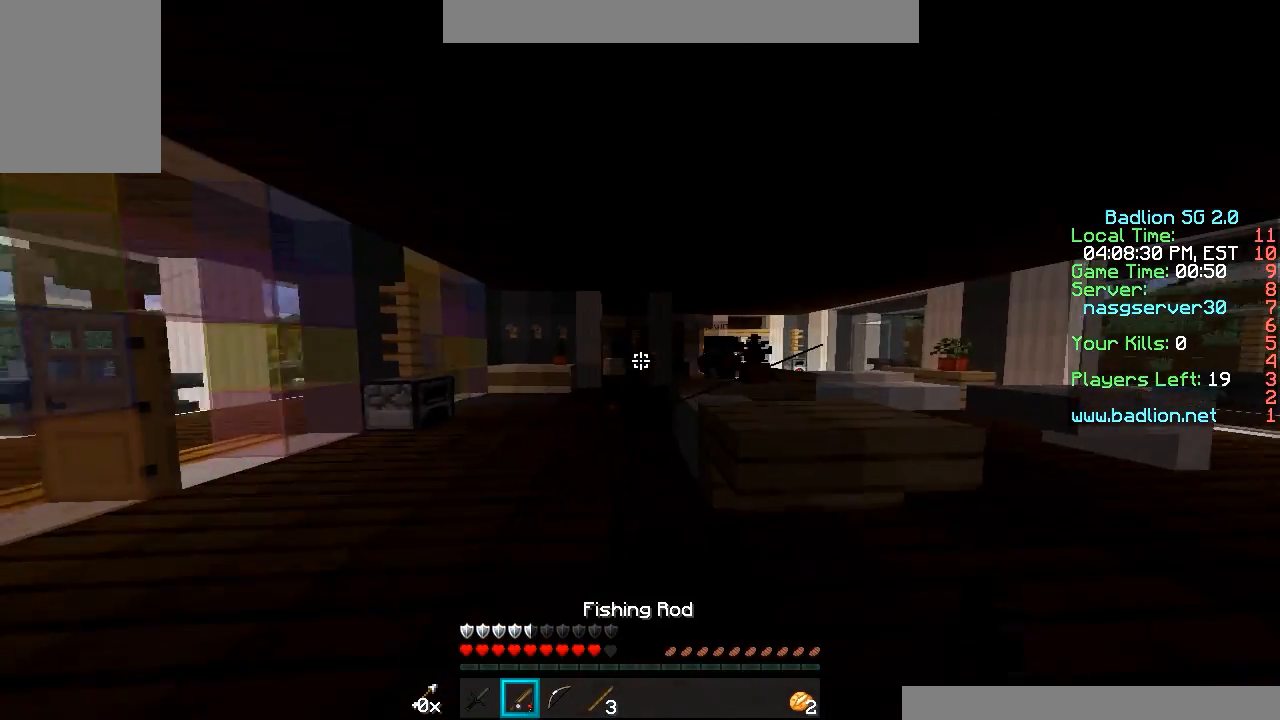
{"keys": ["d", "w"], "mouse": ["left"], "events": [[17, "mouse_right", "down"], [67, "mouse_right", "up"], [467, "mouse_left", "down"]]}